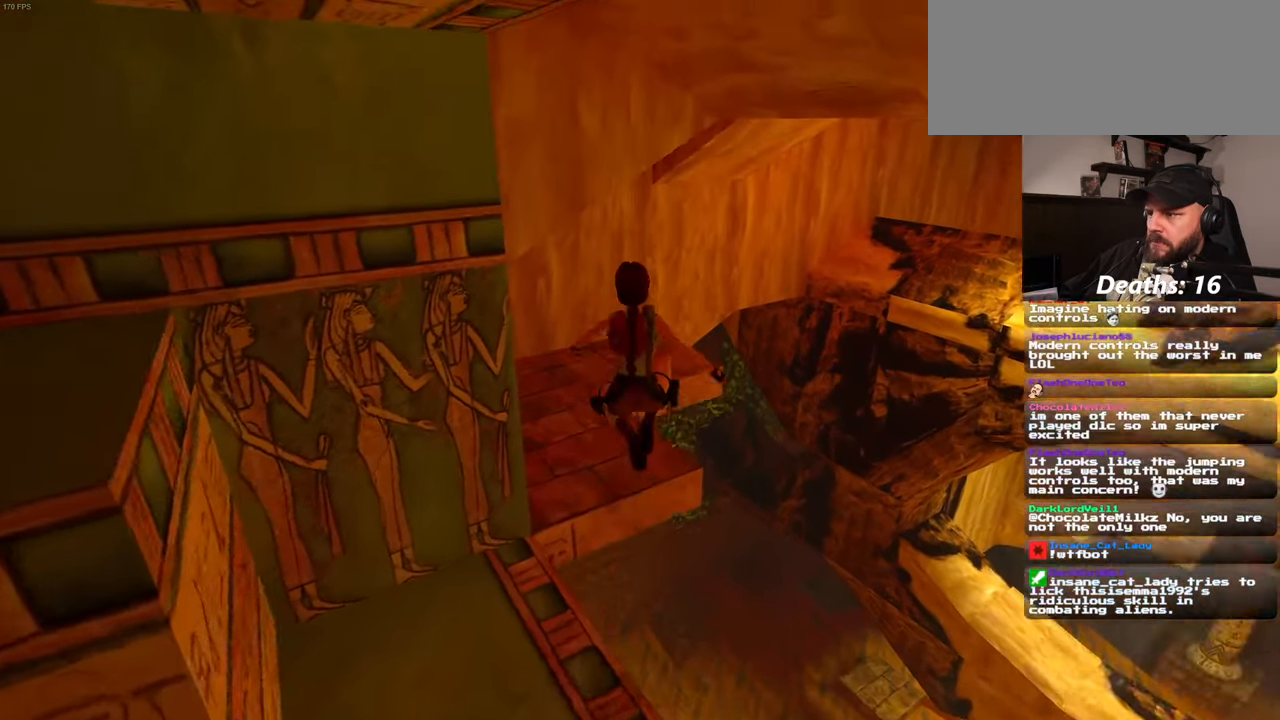
Gameplay with a controller (PlayStation layout); each line is a JSON object with the inputs held at the frame after it. "events" lists button and stick changes between this image and that frame as [ms after this image, input, new state], when the widget could be followed in between. Not read: L2 L3 R2 R3 START.
{"buttons": [], "left_stick": "up-left", "right_stick": "center", "events": [[100, "left_stick", "up-left"]]}
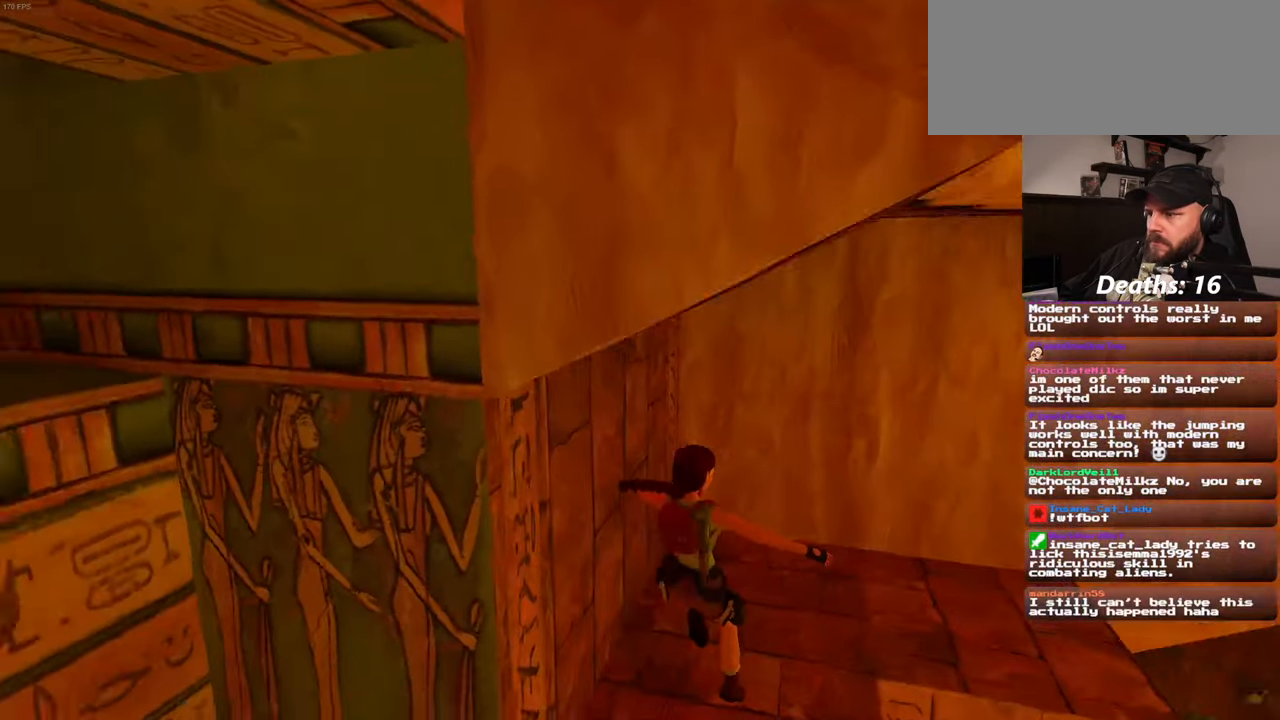
{"buttons": [], "left_stick": "up", "right_stick": "center", "events": [[100, "CROSS", "down"], [150, "right_stick", "down-right"], [284, "CROSS", "up"], [284, "left_stick", "up"], [434, "right_stick", "center"]]}
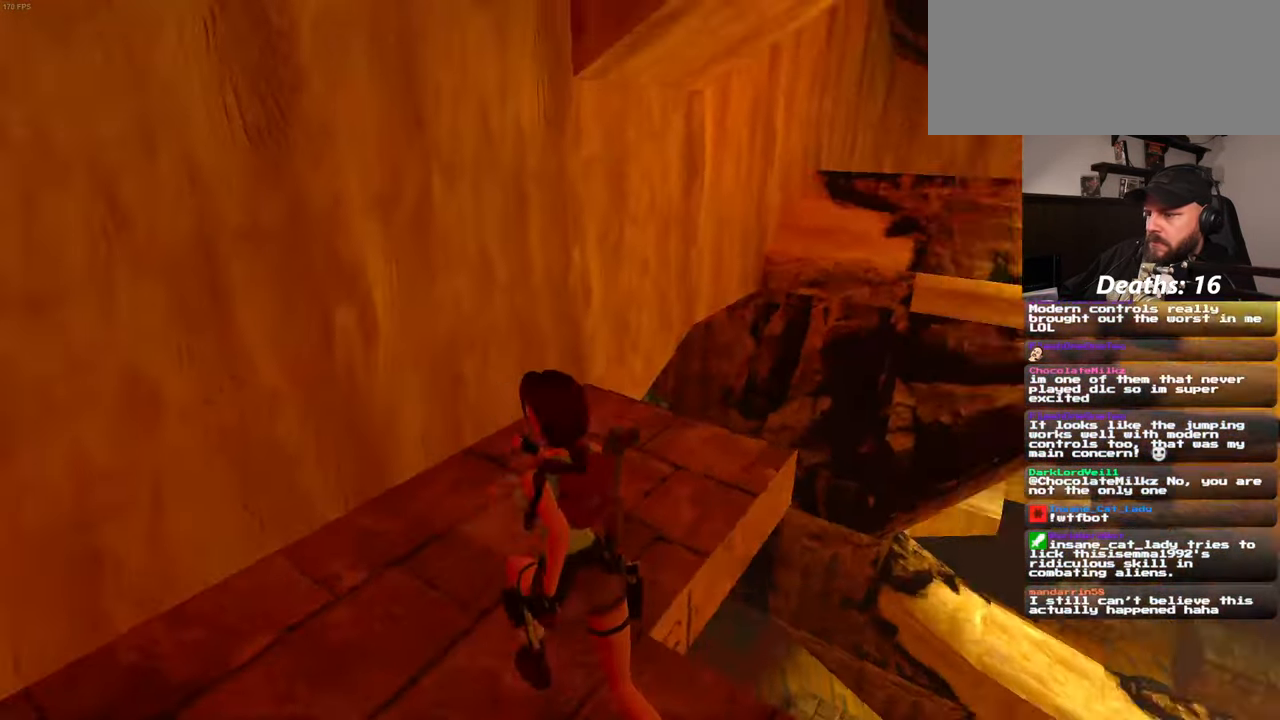
{"buttons": ["CROSS"], "left_stick": "up-right", "right_stick": "center", "events": [[50, "CROSS", "down"], [334, "left_stick", "up-right"], [367, "CROSS", "up"], [417, "CROSS", "down"]]}
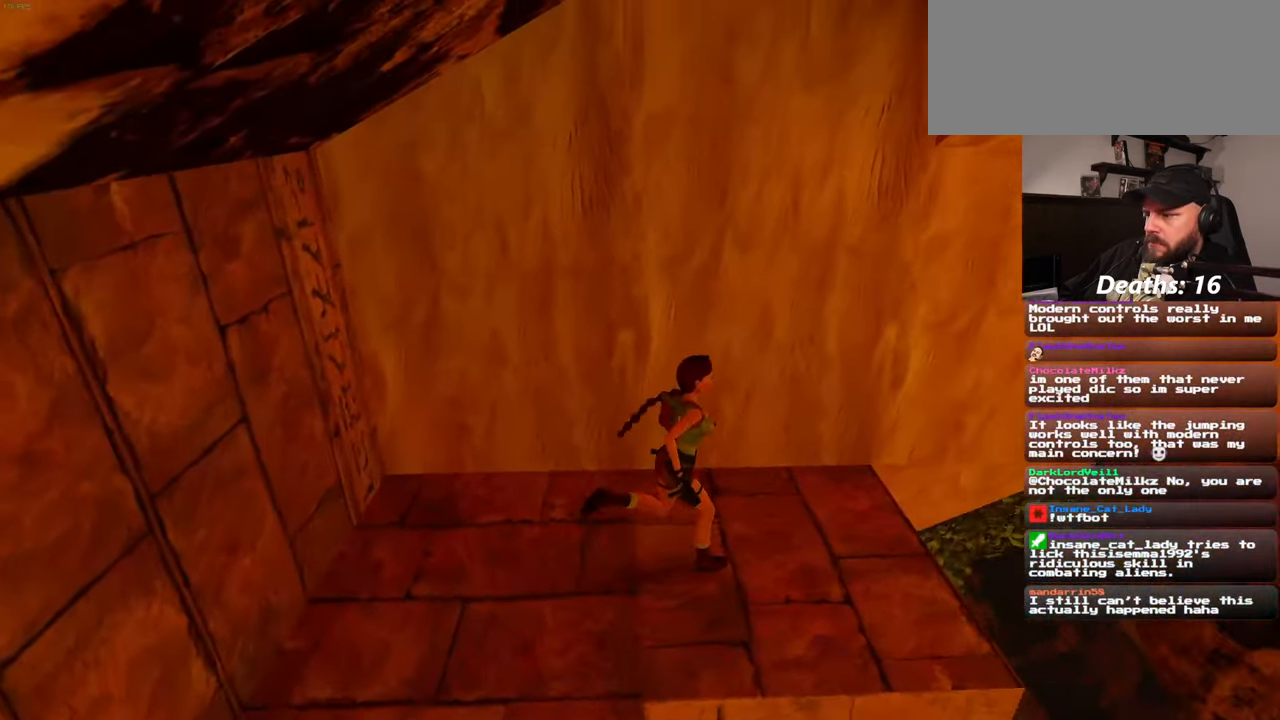
{"buttons": [], "left_stick": "up-right", "right_stick": "center", "events": [[316, "CROSS", "up"]]}